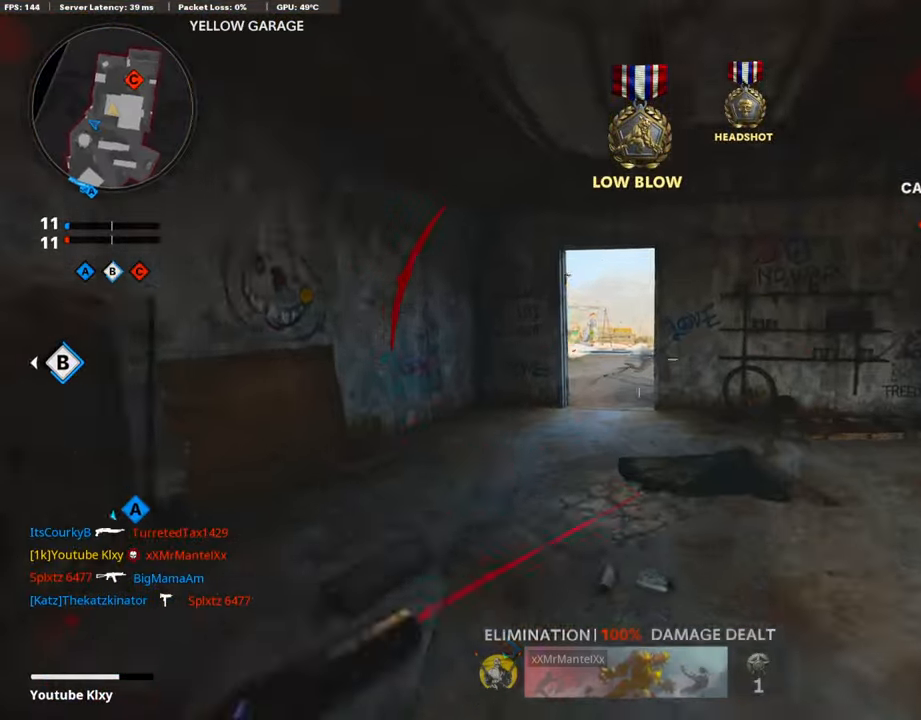
Gameplay with a controller (PlayStation layout); each line is a JSON object with the inputs held at the frame after it. "events" lists button and stick changes between this image and that frame as [ms after this image, input, new state], when the widget could be followed in between.
{"buttons": ["L3"], "left_stick": "up", "right_stick": "center", "events": [[117, "R3", "up"], [117, "right_stick", "right"], [168, "right_stick", "center"], [218, "L3", "down"], [218, "R3", "down"], [353, "R3", "up"], [353, "right_stick", "right"], [420, "right_stick", "center"], [470, "left_stick", "up"]]}
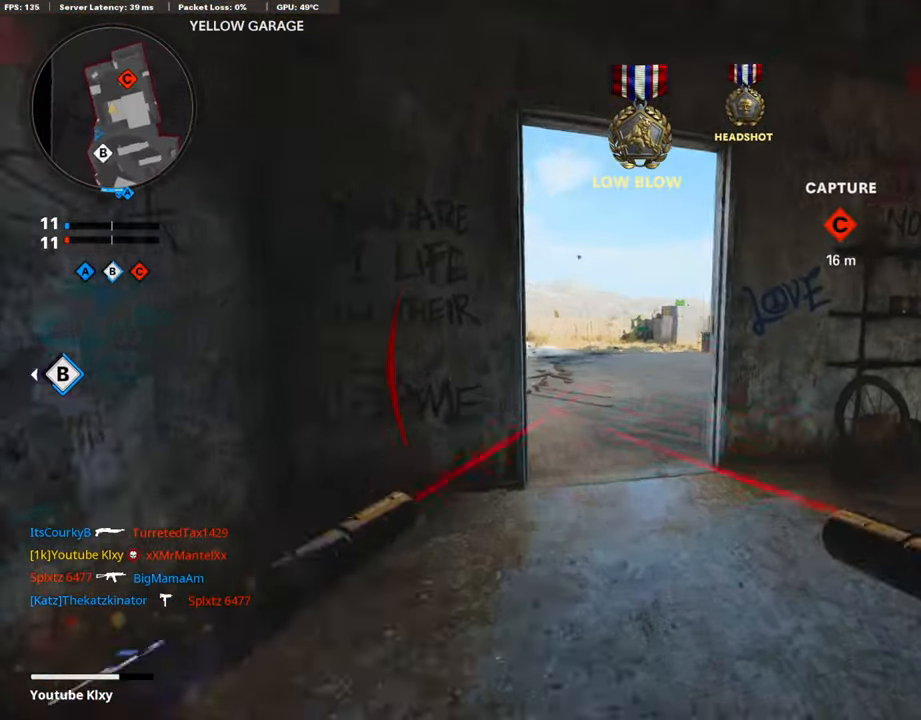
{"buttons": [], "left_stick": "up", "right_stick": "center", "events": [[17, "right_stick", "right"], [67, "L3", "up"], [84, "right_stick", "center"]]}
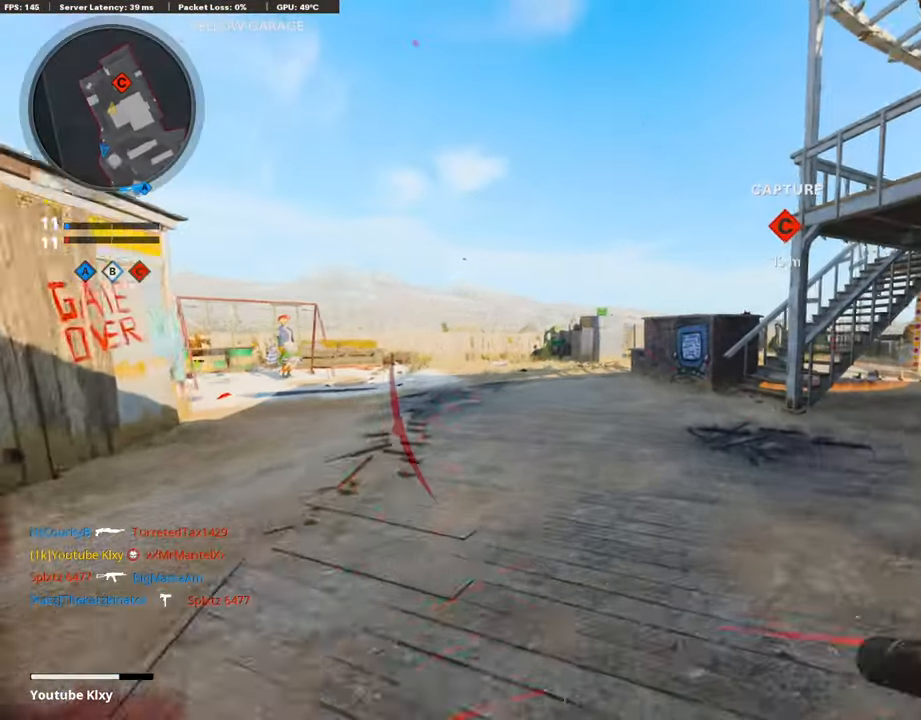
{"buttons": ["R3"], "left_stick": "up", "right_stick": "up-right", "events": [[219, "right_stick", "right"], [454, "R3", "down"], [454, "right_stick", "up-right"]]}
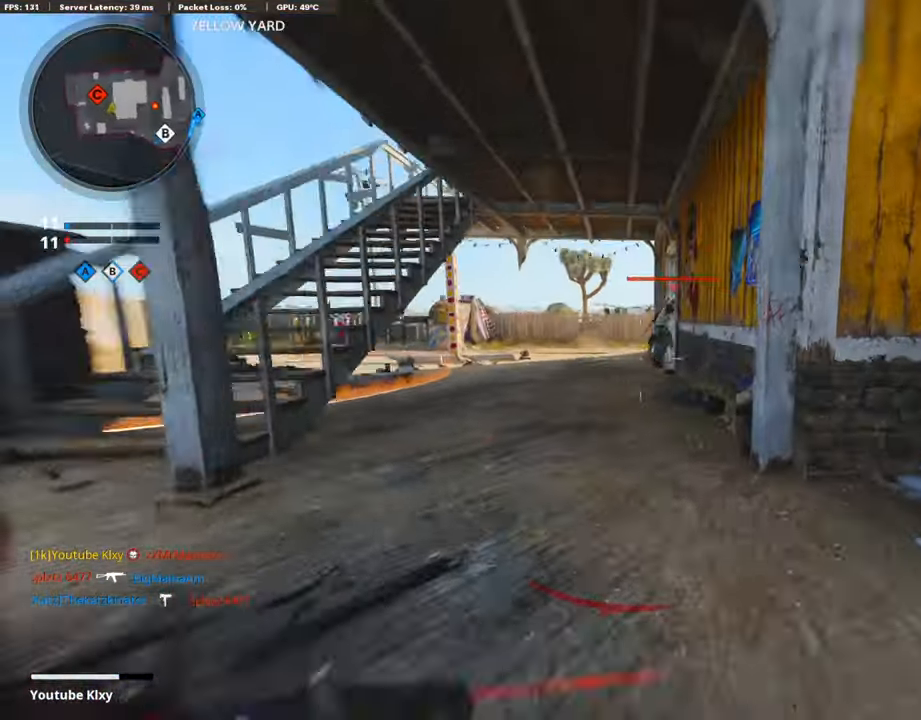
{"buttons": [], "left_stick": "up", "right_stick": "left", "events": [[67, "R3", "up"], [168, "R1", "down"], [184, "L1", "down"], [201, "right_stick", "up-left"], [285, "L1", "up"], [285, "R1", "up"], [285, "right_stick", "left"]]}
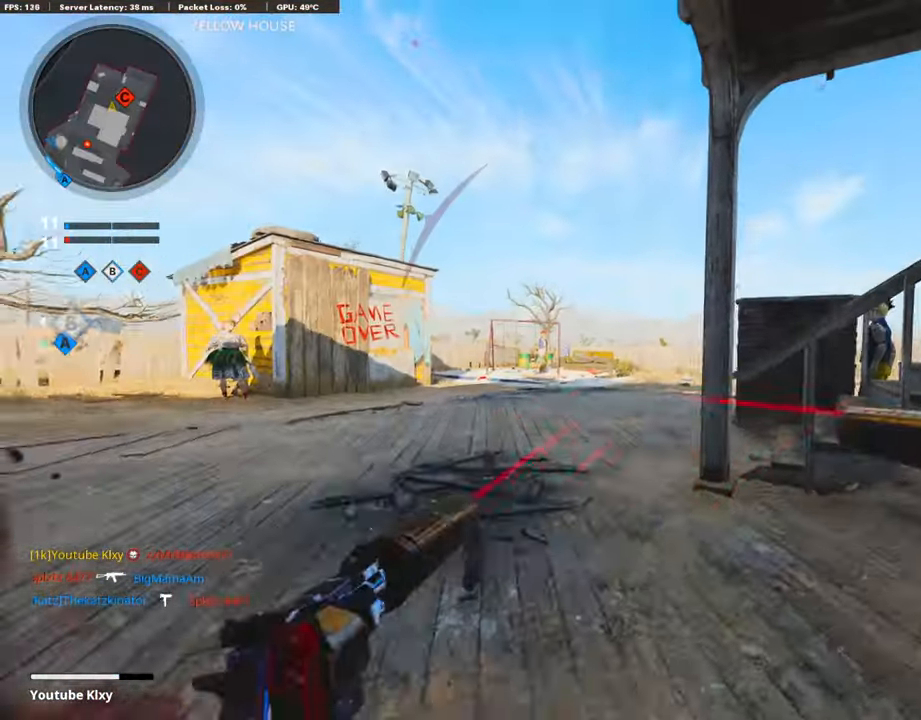
{"buttons": ["L3"], "left_stick": "up-left", "right_stick": "right", "events": [[17, "right_stick", "center"], [67, "left_stick", "left"], [117, "left_stick", "up-left"], [185, "L3", "down"], [285, "right_stick", "right"]]}
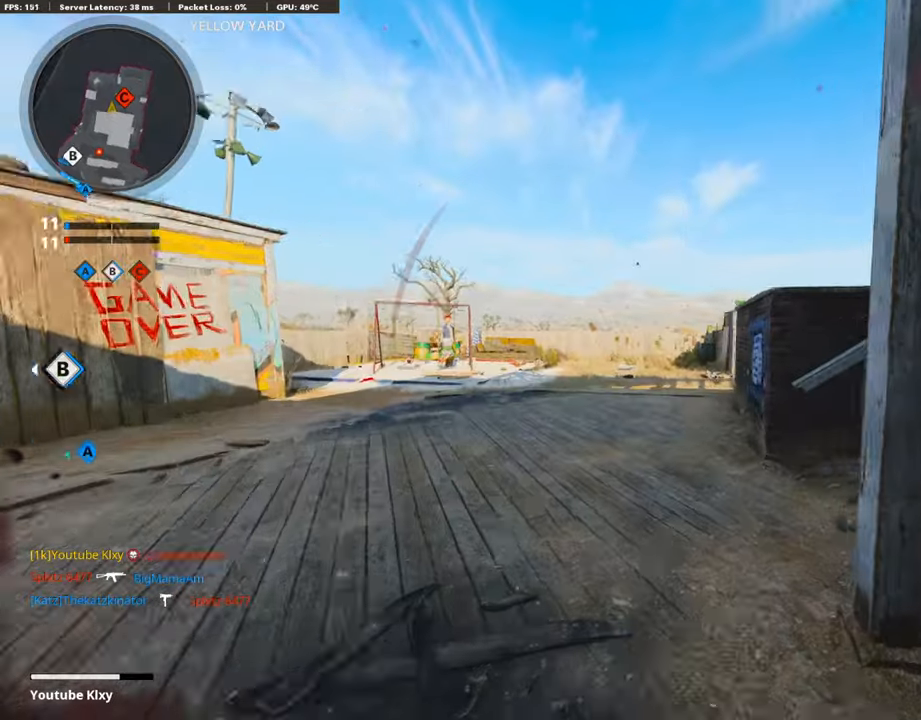
{"buttons": ["L3", "R3"], "left_stick": "up-left", "right_stick": "center", "events": [[319, "right_stick", "center"], [504, "R3", "down"]]}
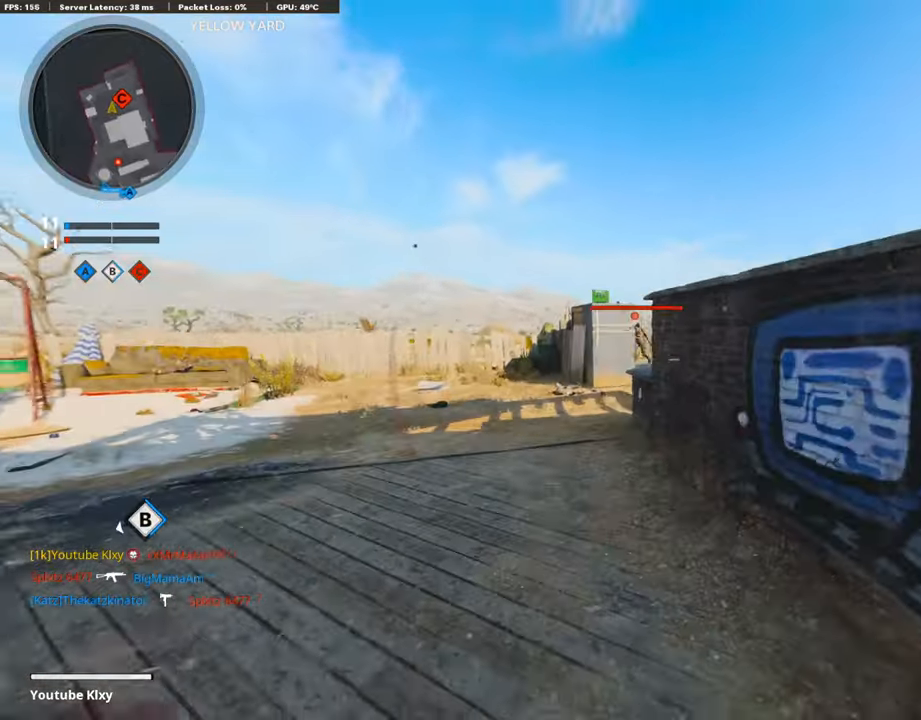
{"buttons": [], "left_stick": "up-right", "right_stick": "center", "events": [[152, "L3", "up"], [168, "R3", "up"], [286, "left_stick", "up"], [387, "left_stick", "up-right"]]}
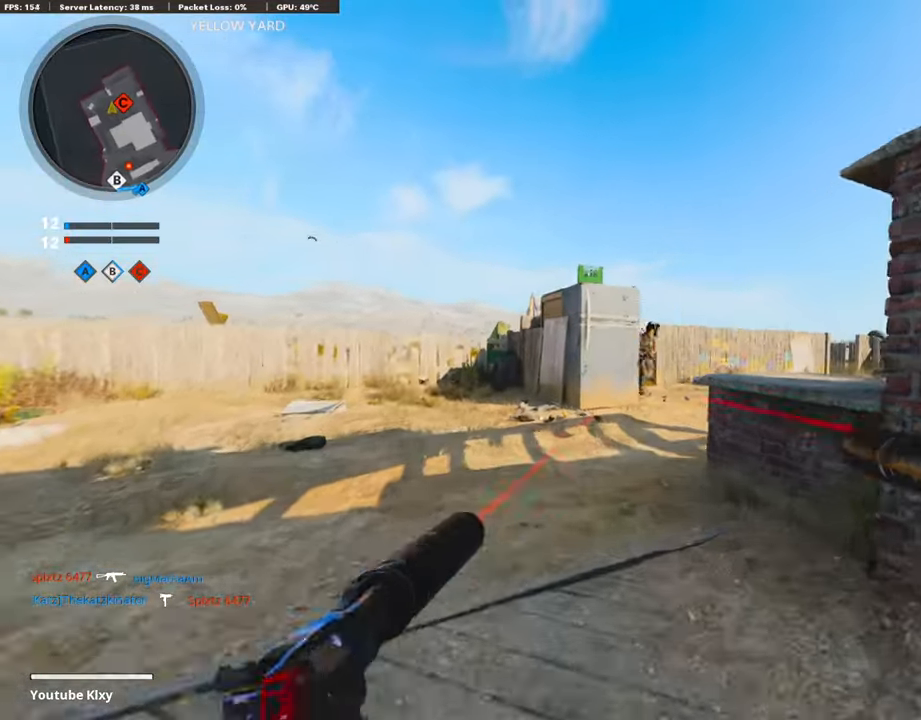
{"buttons": ["L1"], "left_stick": "left", "right_stick": "right", "events": [[185, "left_stick", "center"], [303, "R1", "down"], [337, "left_stick", "left"], [353, "L1", "down"], [353, "right_stick", "right"], [471, "R1", "up"]]}
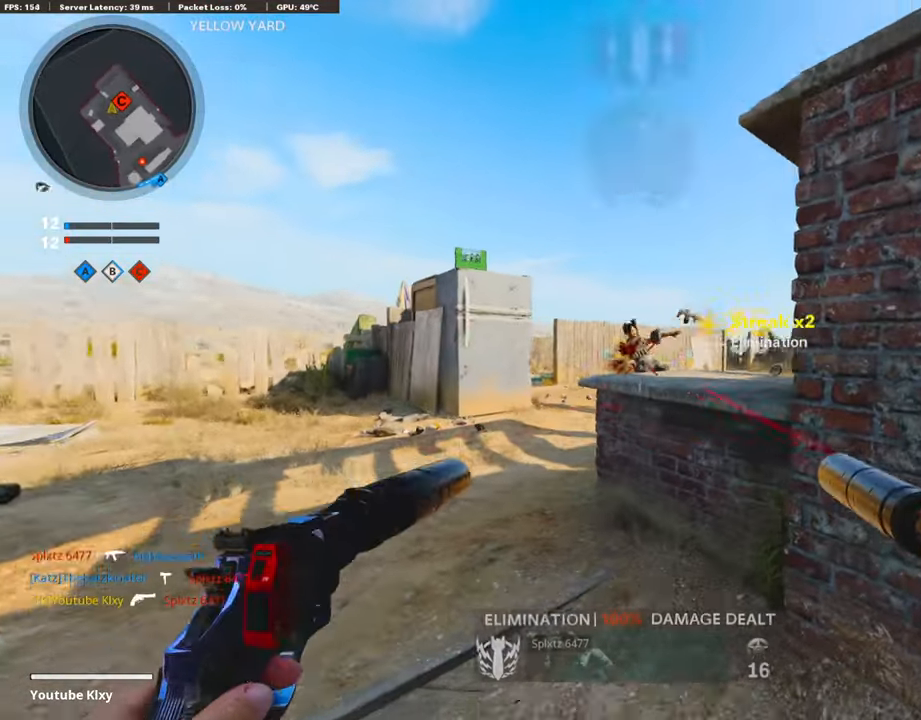
{"buttons": [], "left_stick": "up", "right_stick": "center", "events": [[16, "L1", "up"], [16, "left_stick", "up-left"], [168, "right_stick", "center"], [319, "L3", "down"], [487, "L3", "up"], [487, "left_stick", "up"]]}
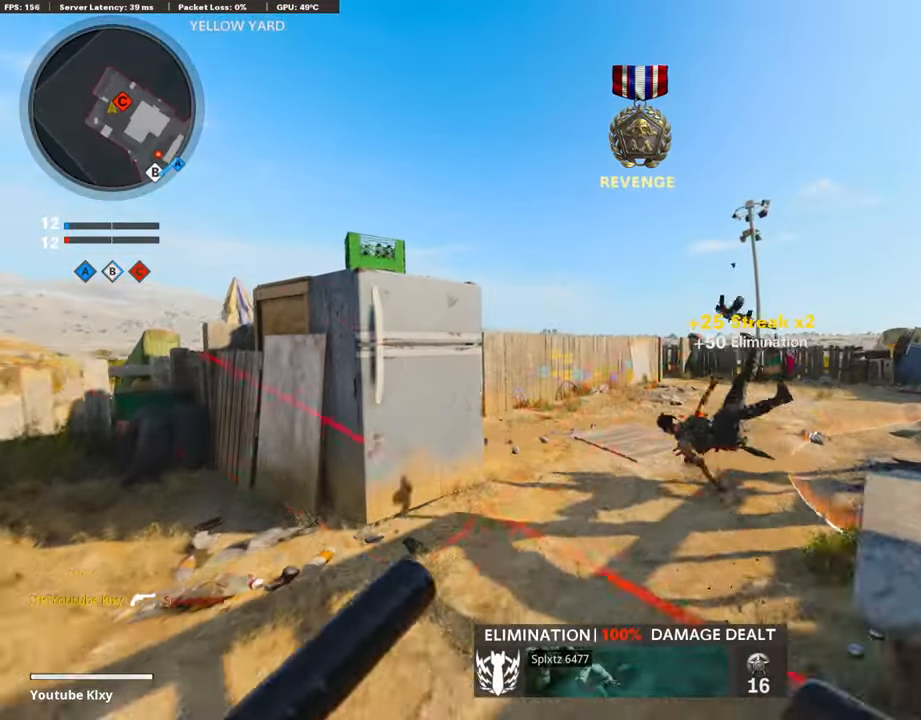
{"buttons": [], "left_stick": "up-right", "right_stick": "up", "events": [[84, "right_stick", "left"], [118, "left_stick", "up-right"], [218, "R3", "down"], [353, "R3", "up"], [387, "right_stick", "up"]]}
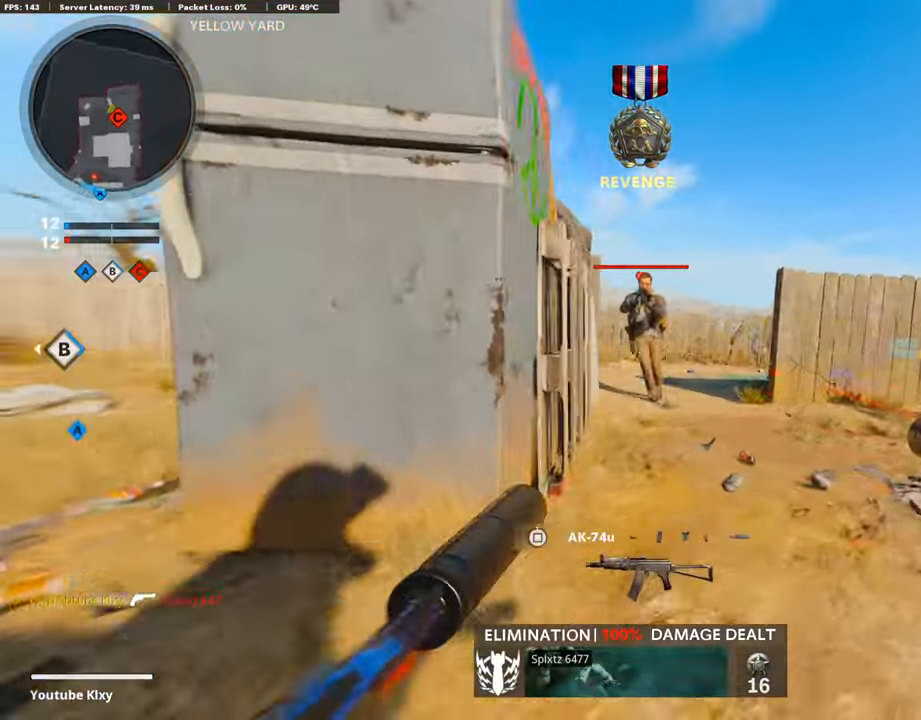
{"buttons": [], "left_stick": "up", "right_stick": "down-left", "events": [[101, "R1", "down"], [135, "L1", "down"], [202, "right_stick", "center"], [235, "R1", "up"], [252, "L1", "up"], [252, "left_stick", "up"], [471, "right_stick", "down-left"]]}
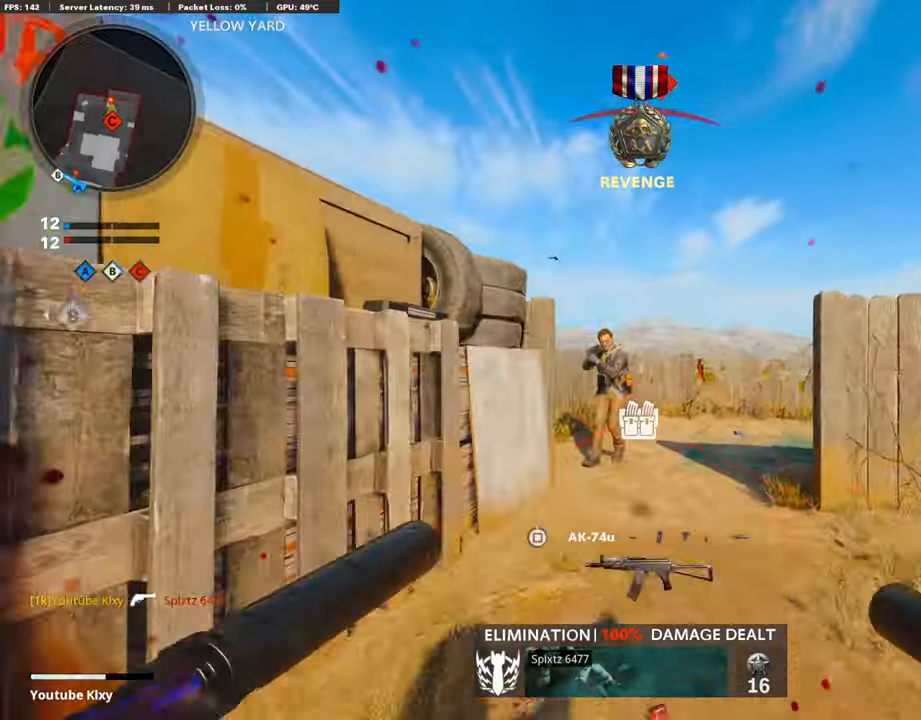
{"buttons": [], "left_stick": "down-left", "right_stick": "center", "events": [[68, "R1", "down"], [68, "right_stick", "down"], [101, "L1", "down"], [202, "left_stick", "up-right"], [219, "R1", "up"], [252, "L1", "up"], [286, "L1", "down"], [303, "R1", "down"], [353, "right_stick", "center"], [454, "L1", "up"], [454, "left_stick", "down-left"], [471, "R1", "up"]]}
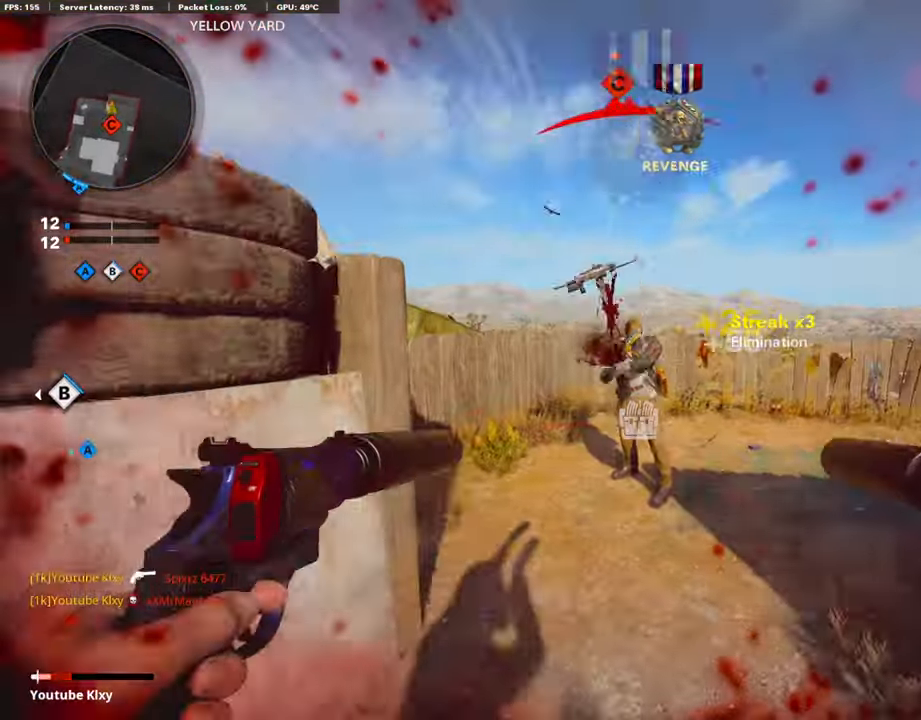
{"buttons": ["L3"], "left_stick": "up", "right_stick": "right", "events": [[100, "left_stick", "up"], [100, "right_stick", "right"], [151, "L3", "down"], [319, "SQUARE", "down"], [336, "right_stick", "center"], [352, "SQUARE", "up"], [487, "right_stick", "right"]]}
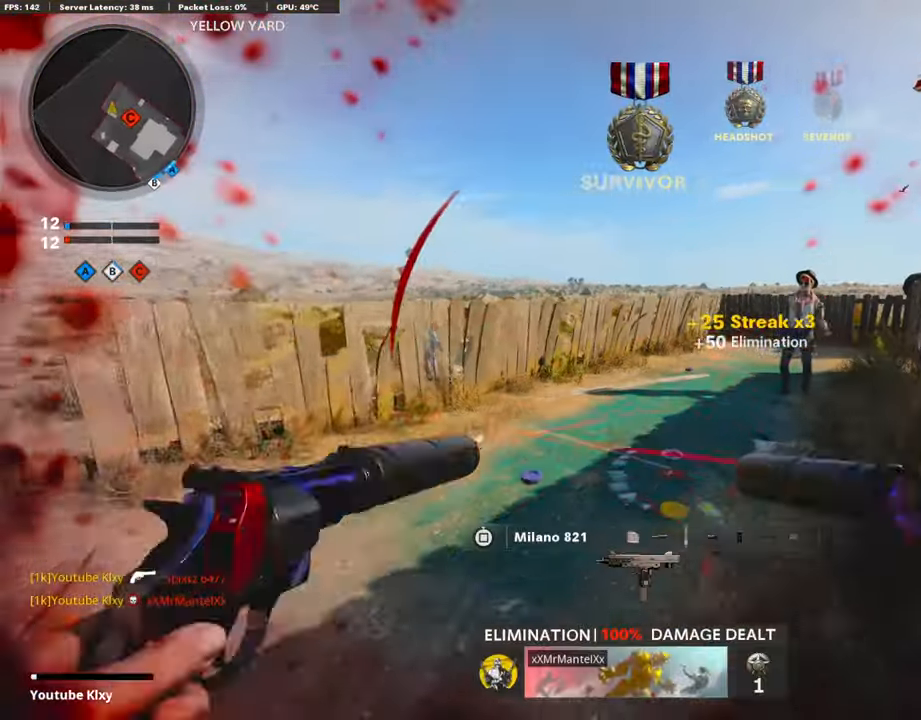
{"buttons": [], "left_stick": "up-left", "right_stick": "center", "events": [[118, "L3", "up"], [202, "right_stick", "center"], [386, "left_stick", "up-left"]]}
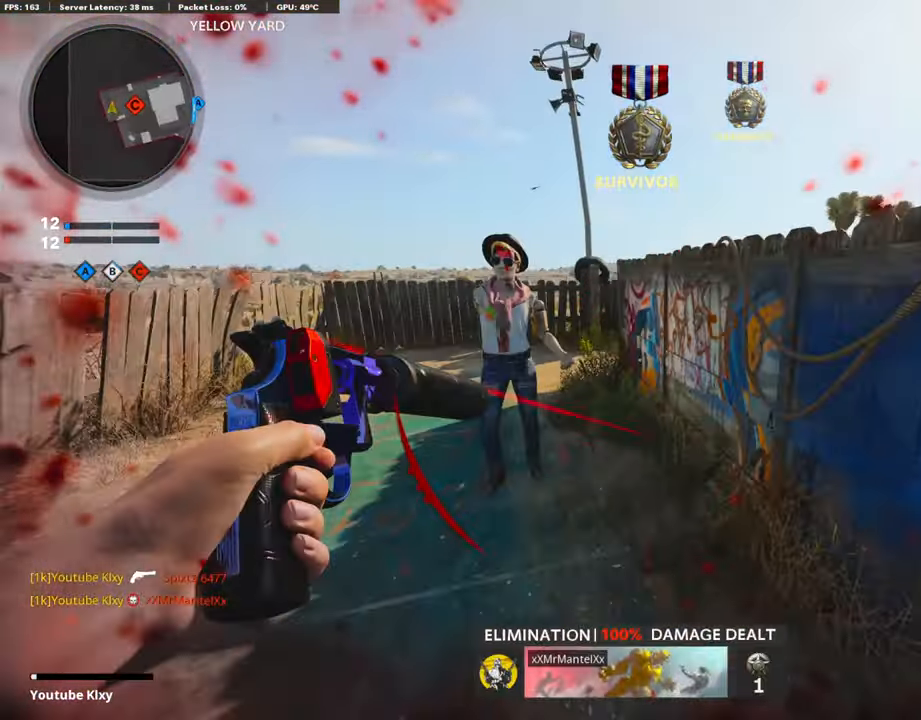
{"buttons": ["L3"], "left_stick": "up", "right_stick": "center", "events": [[67, "right_stick", "right"], [135, "left_stick", "center"], [219, "left_stick", "up-right"], [353, "L3", "down"], [403, "right_stick", "center"], [471, "left_stick", "up"]]}
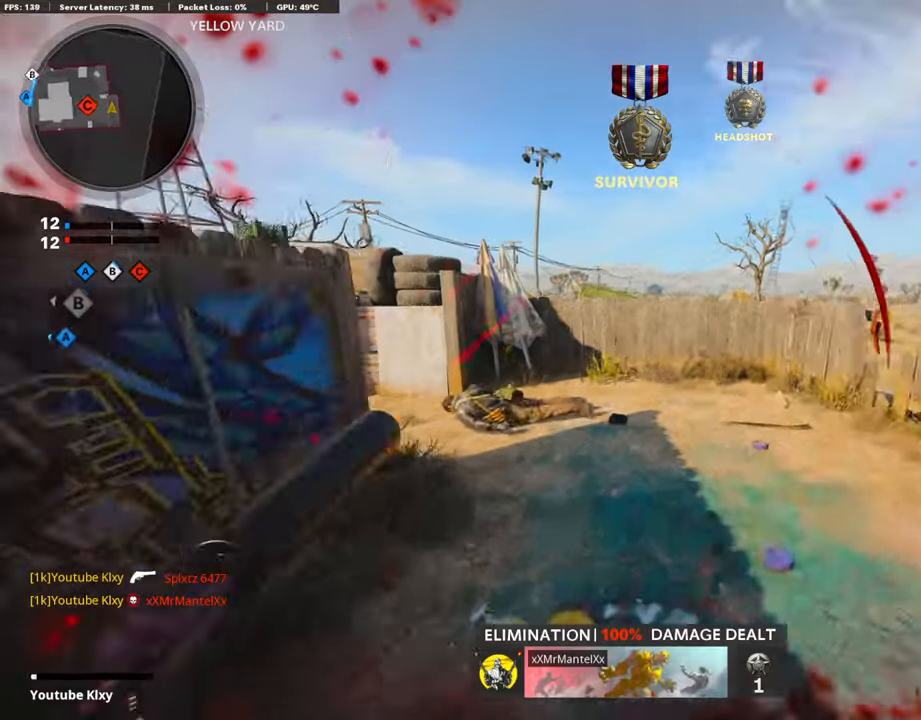
{"buttons": [], "left_stick": "up", "right_stick": "left", "events": [[51, "right_stick", "left"], [118, "L3", "up"], [286, "right_stick", "center"], [437, "right_stick", "left"]]}
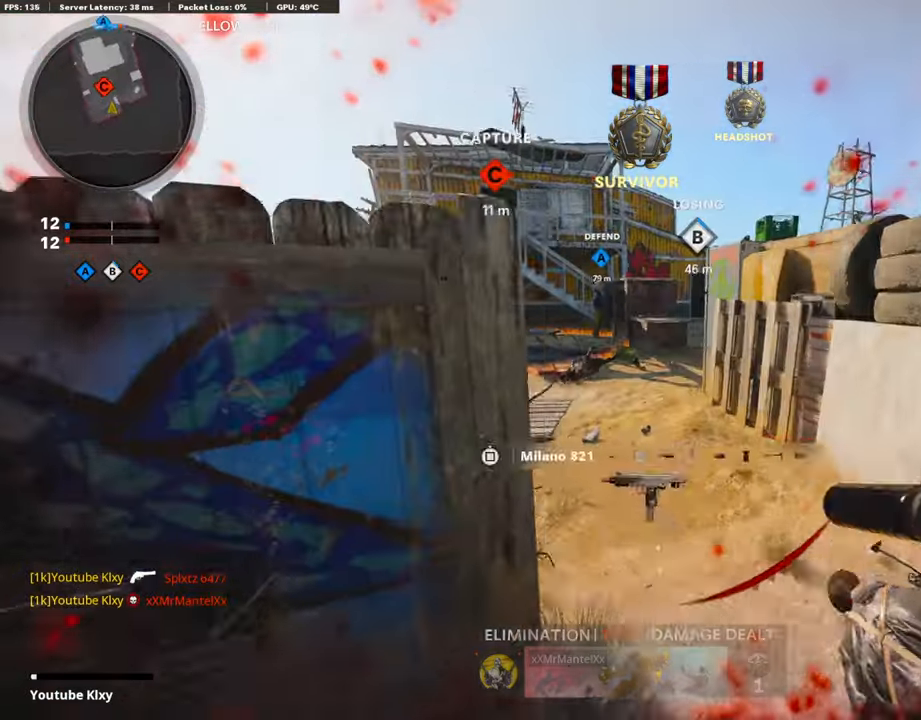
{"buttons": [], "left_stick": "up", "right_stick": "right", "events": [[101, "right_stick", "center"], [387, "right_stick", "right"]]}
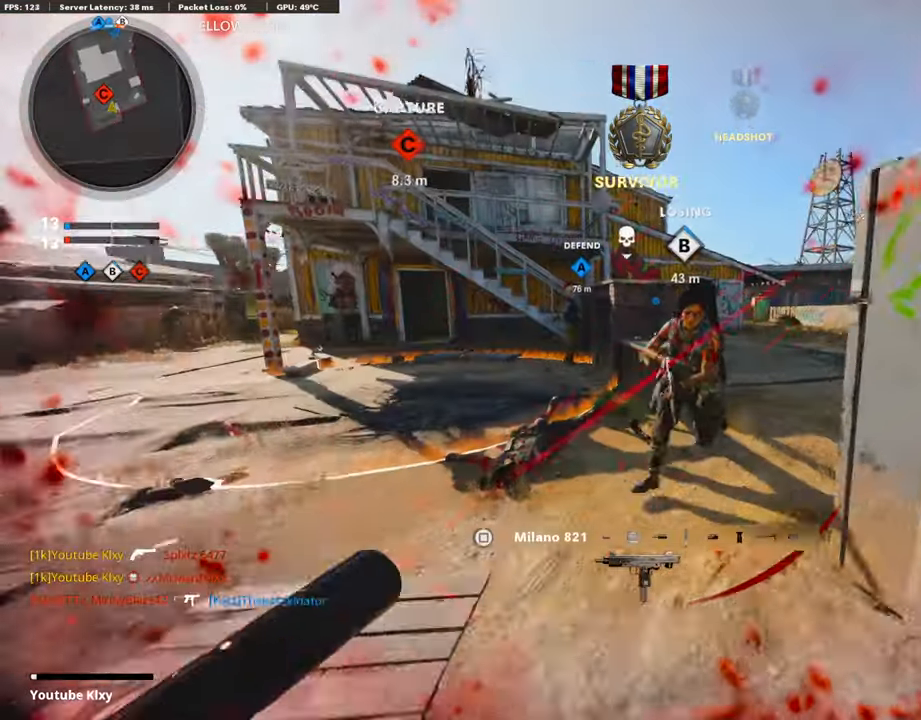
{"buttons": [], "left_stick": "down-left", "right_stick": "center", "events": [[50, "right_stick", "center"], [168, "left_stick", "down-left"], [218, "right_stick", "right"], [336, "right_stick", "center"]]}
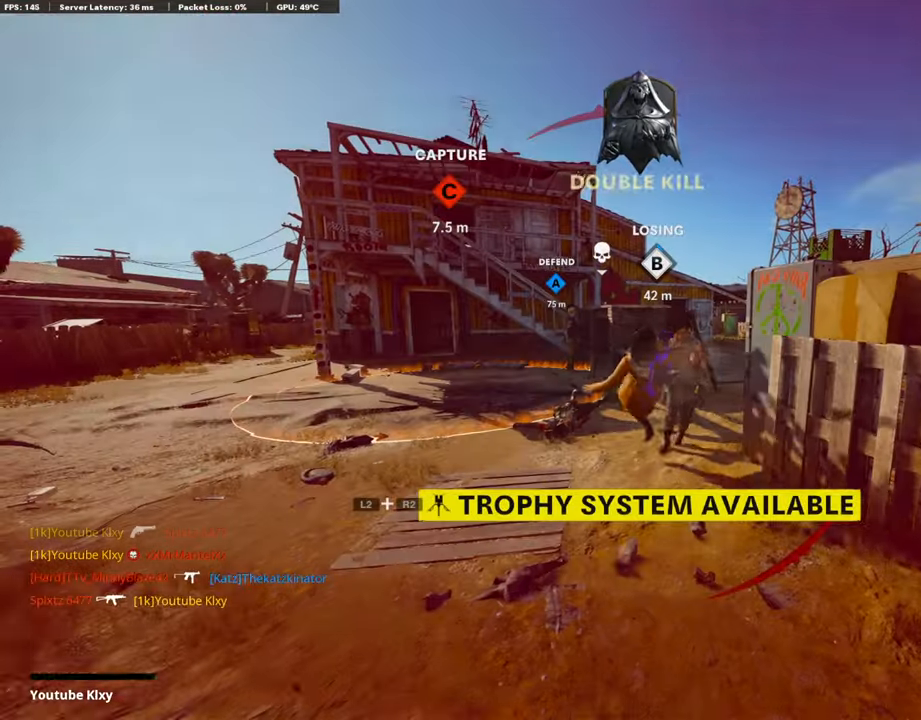
{"buttons": [], "left_stick": "center", "right_stick": "center", "events": [[34, "left_stick", "center"]]}
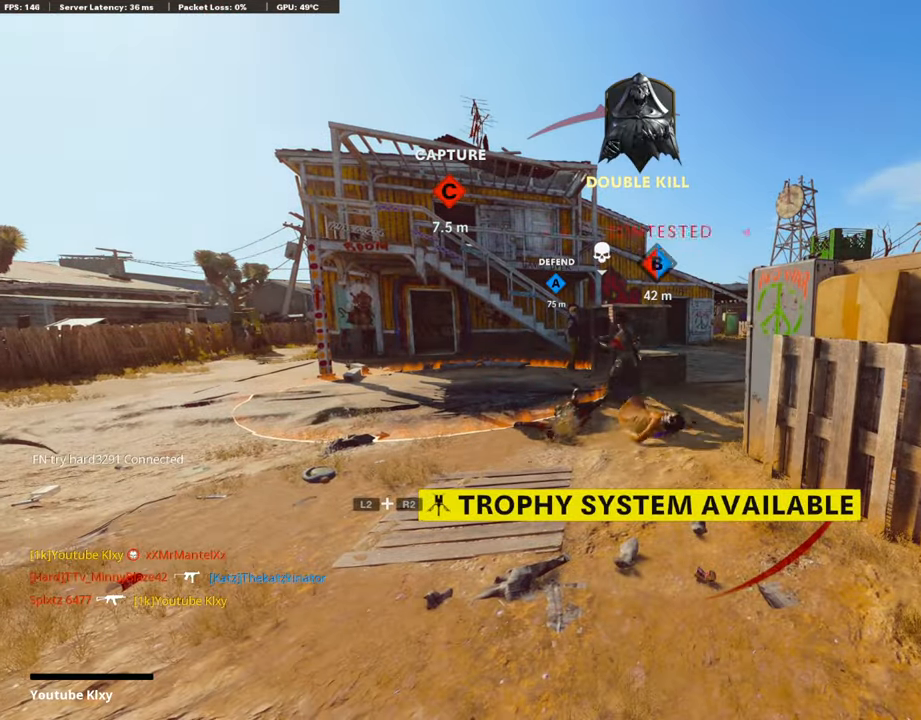
{"buttons": [], "left_stick": "center", "right_stick": "center", "events": [[319, "SQUARE", "down"], [504, "SQUARE", "up"]]}
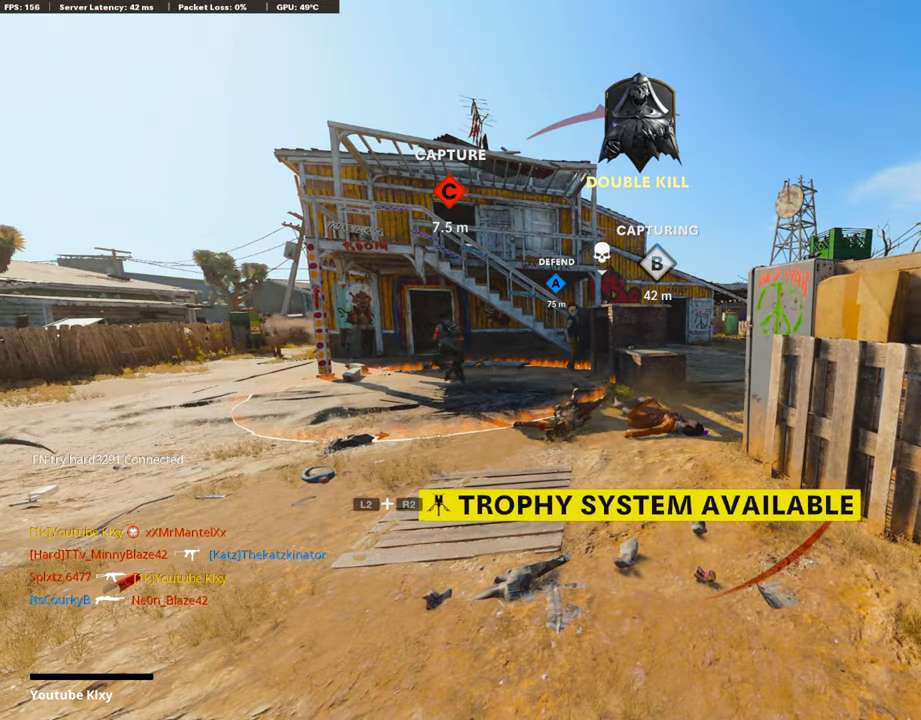
{"buttons": [], "left_stick": "center", "right_stick": "center", "events": [[118, "SQUARE", "down"], [202, "CROSS", "down"], [286, "CROSS", "up"], [286, "SQUARE", "up"]]}
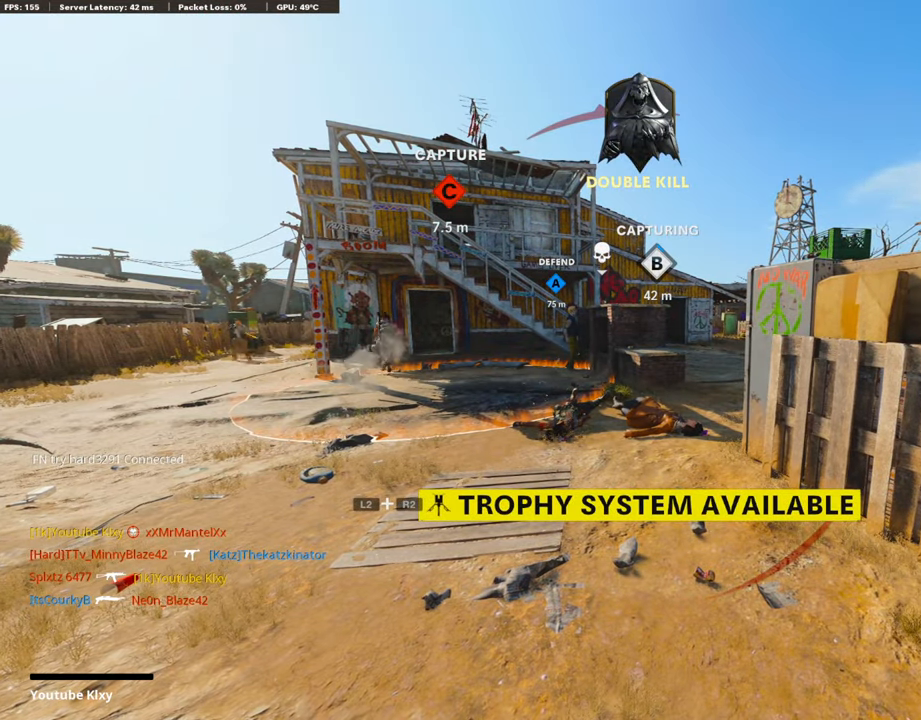
{"buttons": ["CROSS", "SQUARE"], "left_stick": "center", "right_stick": "center", "events": [[17, "SQUARE", "down"], [84, "CROSS", "down"], [168, "CROSS", "up"], [168, "SQUARE", "up"], [252, "CROSS", "down"], [285, "SQUARE", "down"], [403, "CROSS", "up"], [403, "SQUARE", "up"], [470, "CROSS", "down"], [504, "SQUARE", "down"]]}
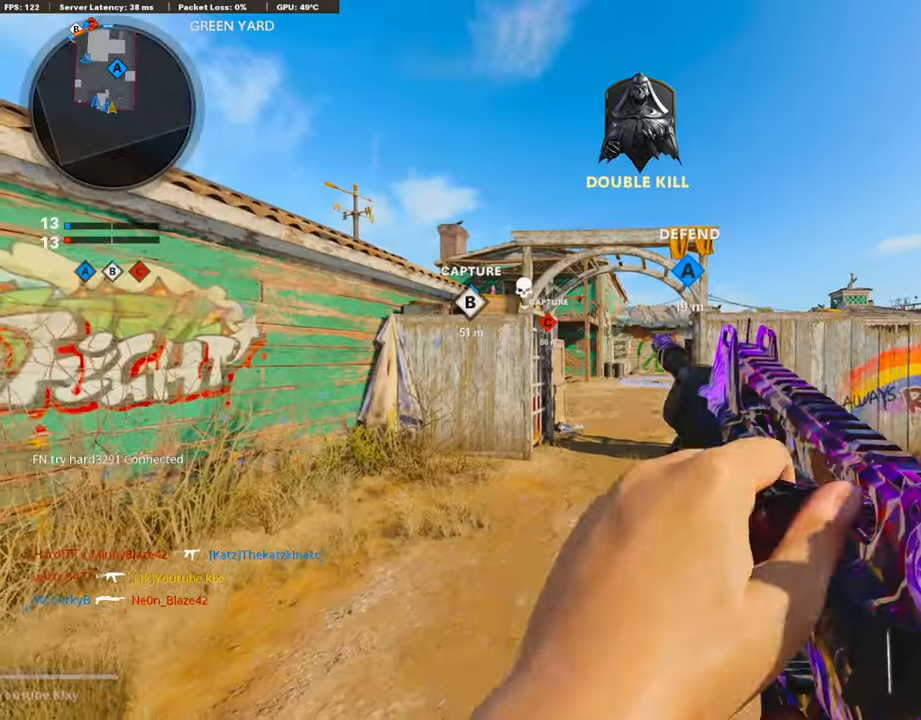
{"buttons": ["L3"], "left_stick": "up", "right_stick": "center", "events": [[84, "SQUARE", "up"], [101, "left_stick", "up"], [134, "CROSS", "up"], [185, "TRIANGLE", "down"], [286, "L3", "down"], [286, "TRIANGLE", "up"]]}
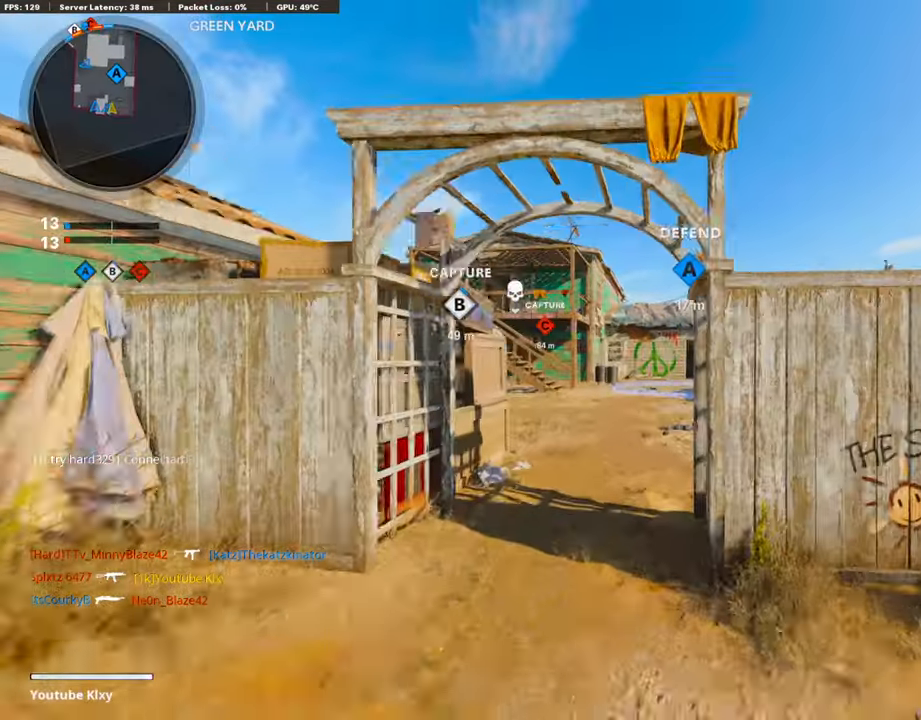
{"buttons": [], "left_stick": "up", "right_stick": "center", "events": [[50, "left_stick", "up-left"], [235, "right_stick", "down"], [252, "left_stick", "up"], [303, "L3", "up"], [370, "right_stick", "center"]]}
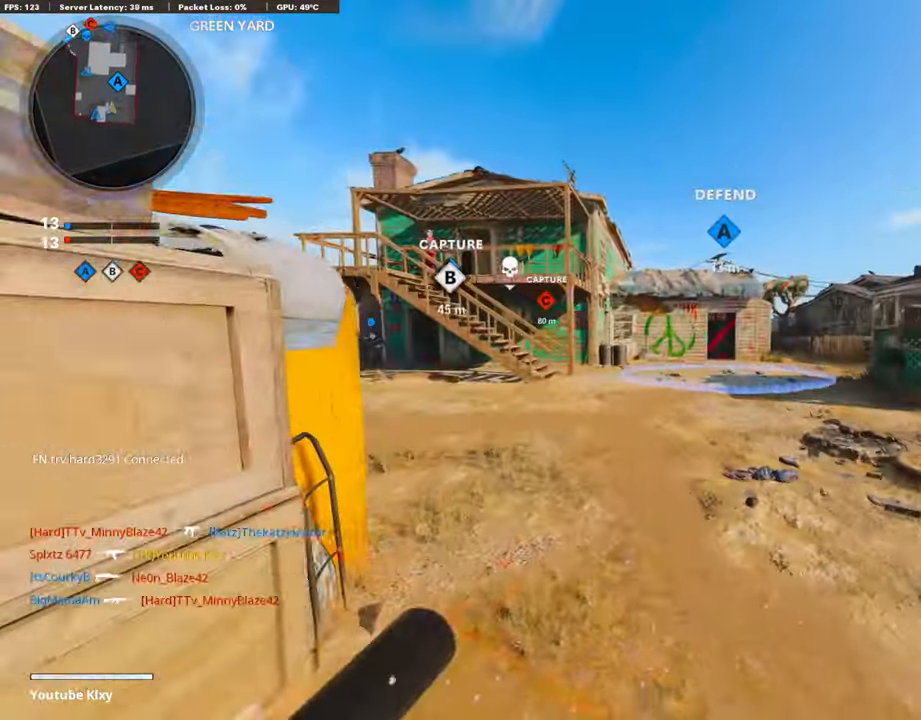
{"buttons": ["R2", "R3"], "left_stick": "up-right", "right_stick": "up", "events": [[118, "CROSS", "down"], [202, "CROSS", "up"], [269, "R2", "down"], [286, "left_stick", "up-right"], [320, "right_stick", "up"], [353, "R3", "down"]]}
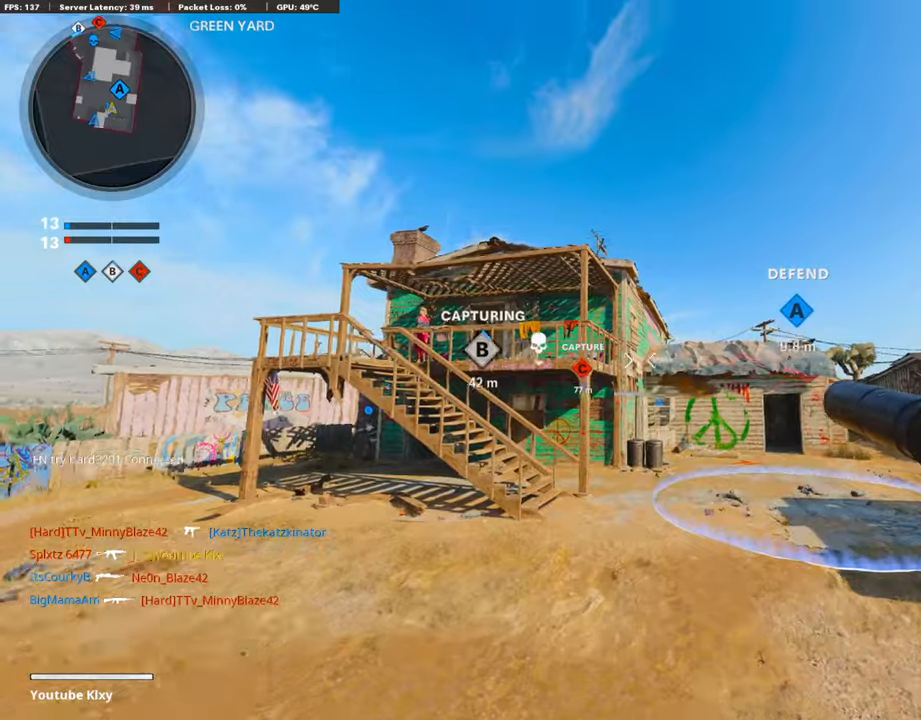
{"buttons": ["R2"], "left_stick": "up", "right_stick": "up", "events": [[151, "R3", "up"], [235, "left_stick", "up"]]}
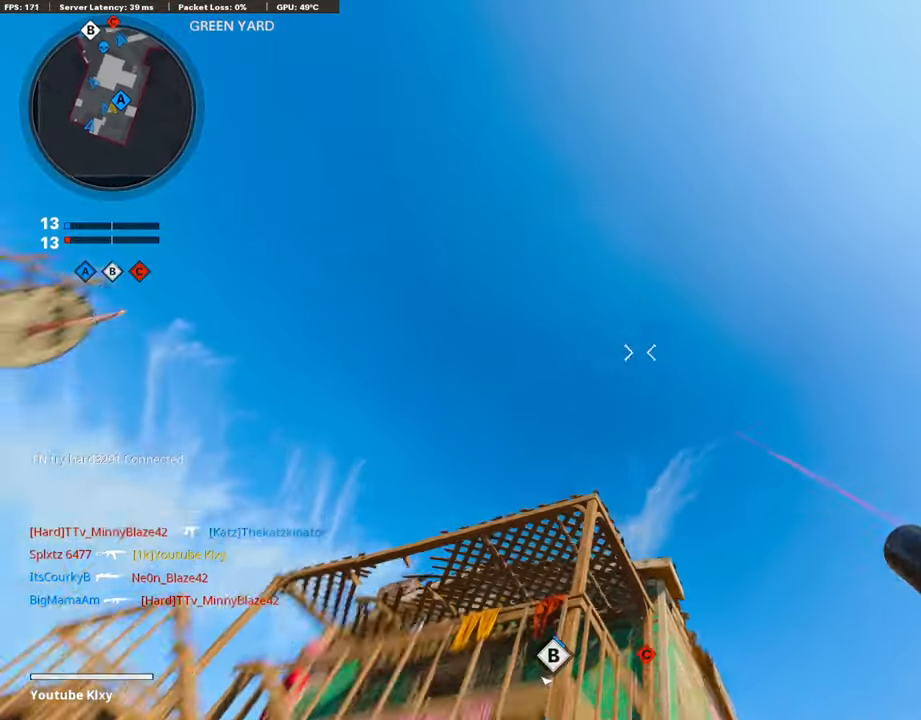
{"buttons": [], "left_stick": "up-right", "right_stick": "down", "events": [[33, "CROSS", "down"], [33, "R2", "up"], [33, "right_stick", "center"], [151, "CROSS", "up"], [285, "left_stick", "up-right"], [386, "right_stick", "down"]]}
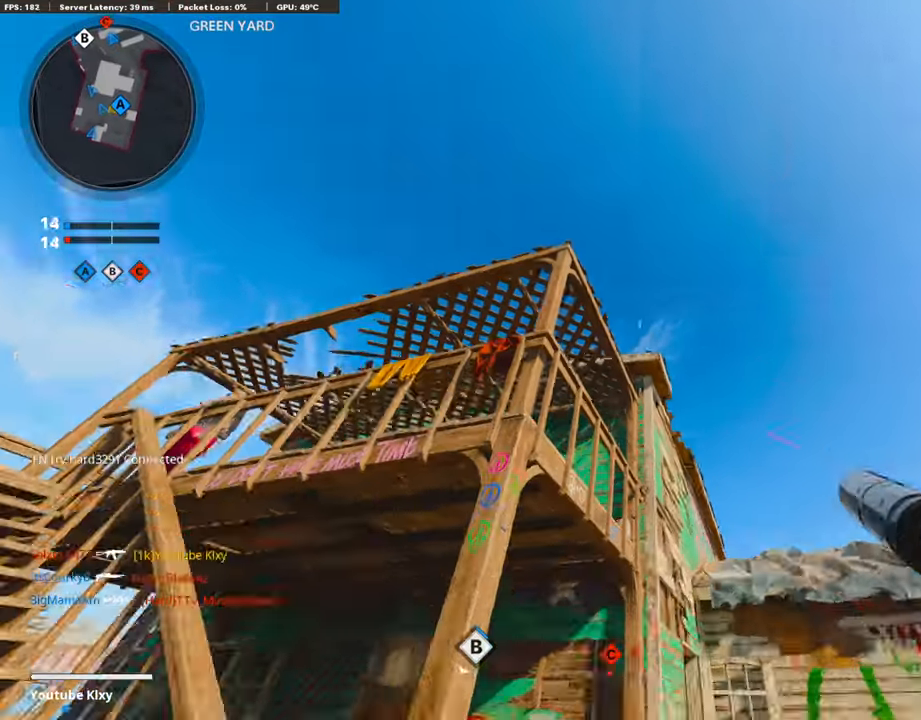
{"buttons": [], "left_stick": "up-right", "right_stick": "down-right", "events": [[84, "L3", "down"], [168, "right_stick", "center"], [269, "L3", "up"], [454, "right_stick", "down-right"]]}
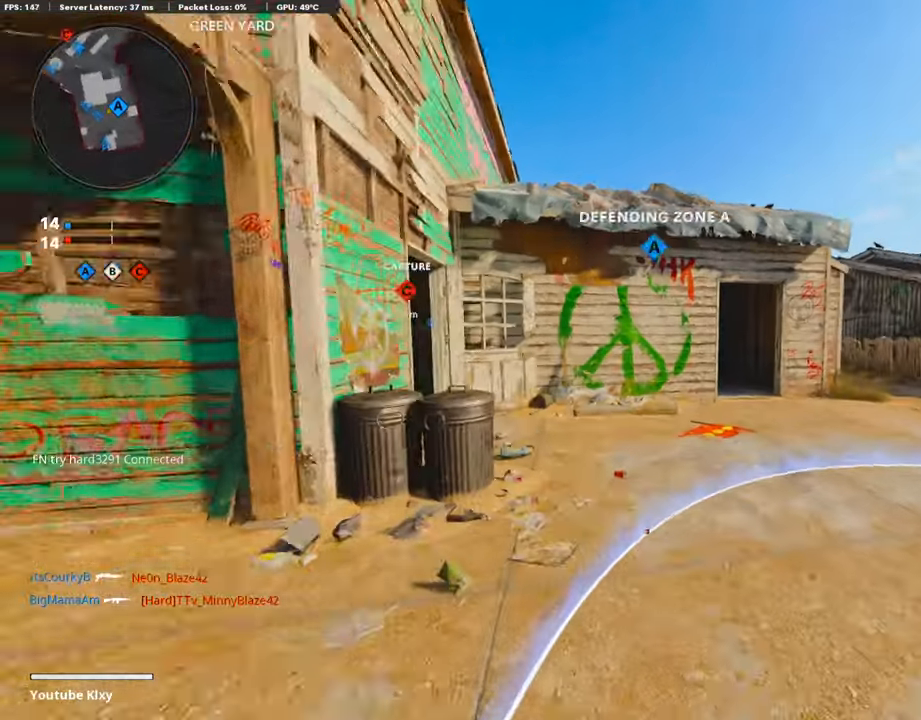
{"buttons": [], "left_stick": "up-right", "right_stick": "center", "events": [[84, "right_stick", "center"], [336, "right_stick", "right"], [454, "right_stick", "center"]]}